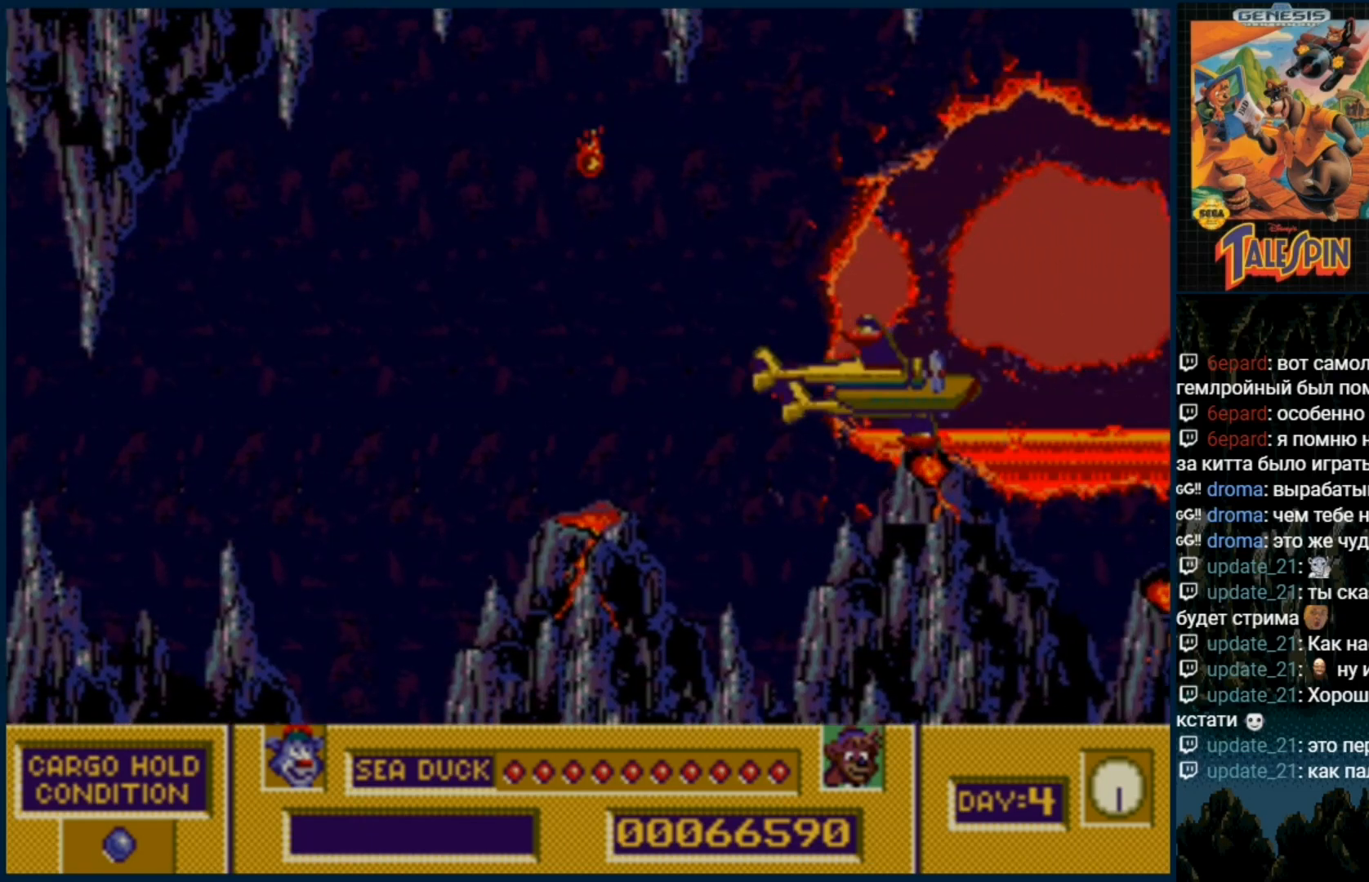
Gameplay with a controller (Xbox layout); each line is a JSON object with the inputs held at the frame after it. "events" lists button and stick changes between this image and that frame as [ms after this image, input, new state], when the widget could be followed in between. Not read: L1 L2 L3 R1 R2 R3.
{"buttons": [], "events": [[117, "DPAD_UP", "up"]]}
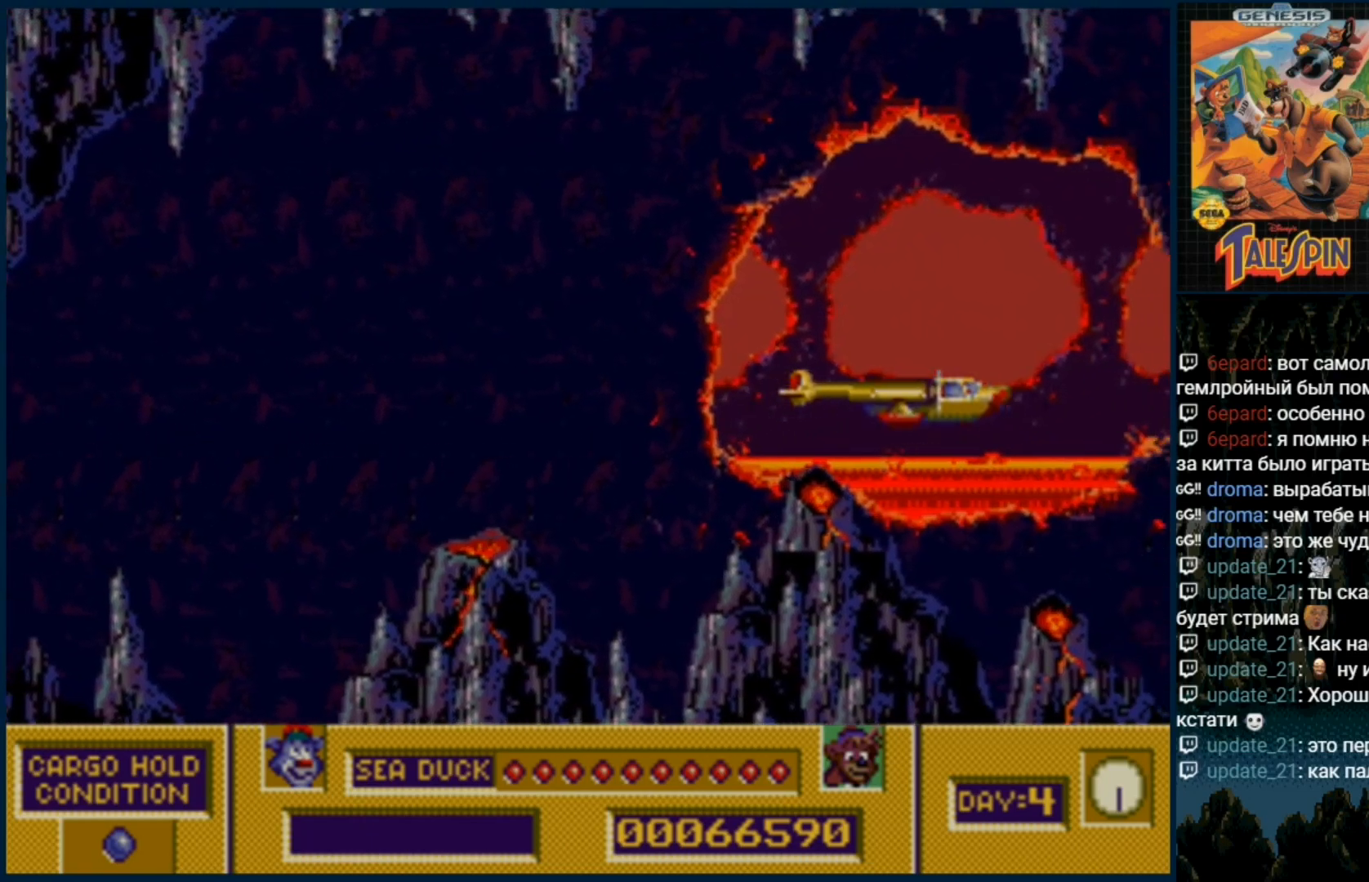
{"buttons": [], "events": []}
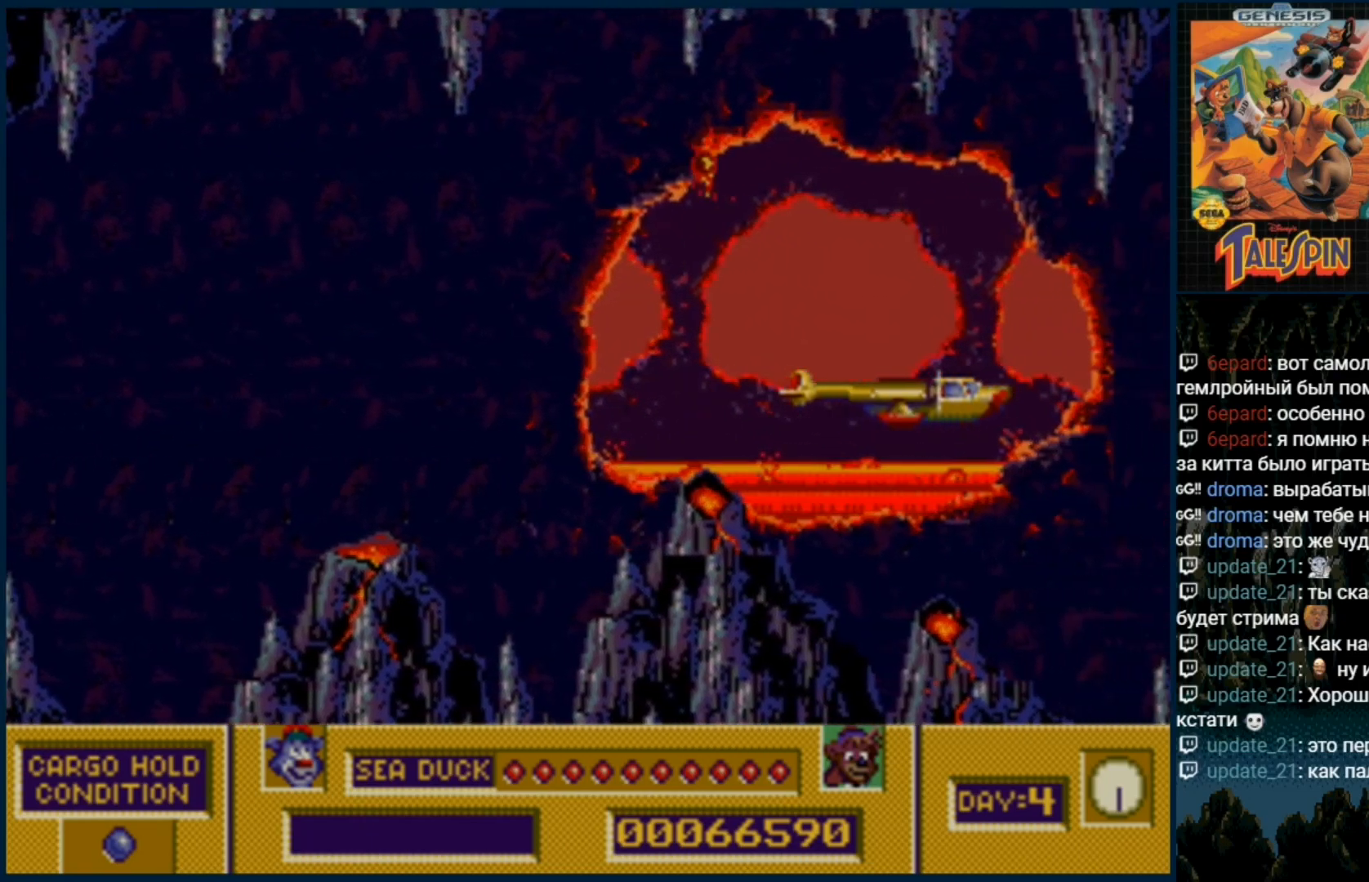
{"buttons": [], "events": [[250, "START", "down"], [367, "START", "up"]]}
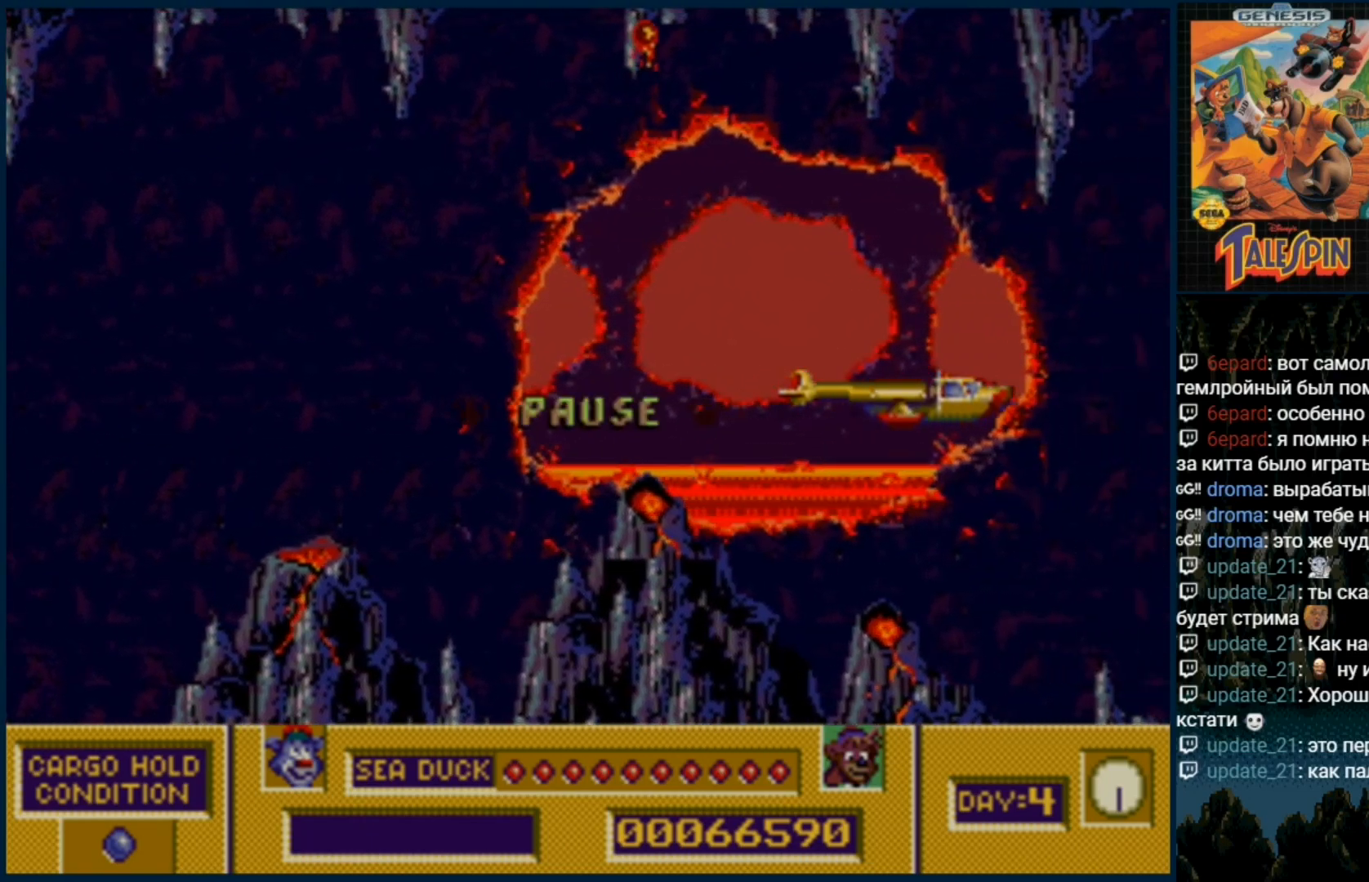
{"buttons": ["START"], "events": [[433, "START", "down"]]}
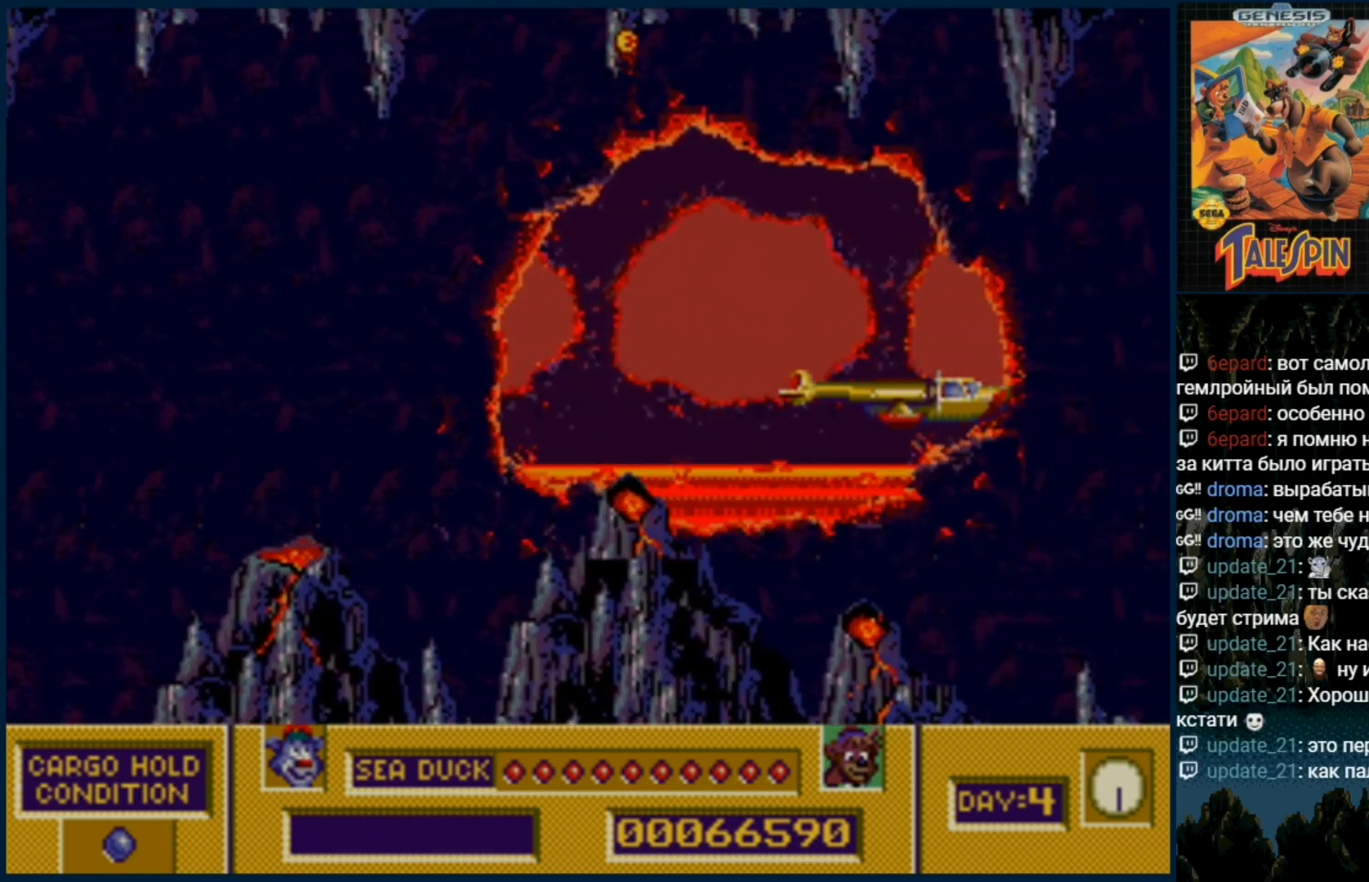
{"buttons": ["DPAD_DOWN"], "events": [[67, "START", "up"], [483, "DPAD_DOWN", "down"]]}
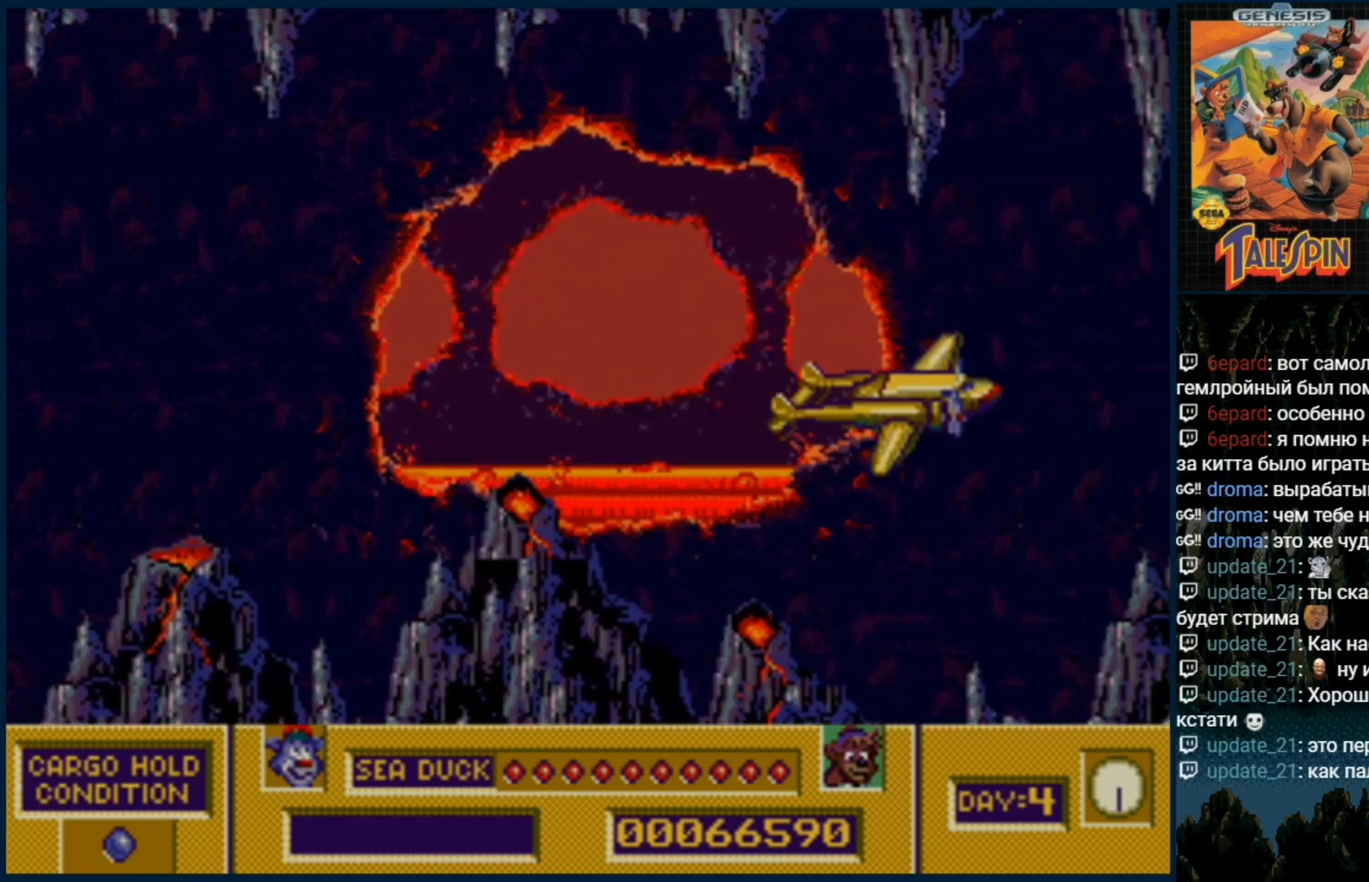
{"buttons": [], "events": [[100, "DPAD_DOWN", "up"], [333, "DPAD_UP", "down"], [433, "DPAD_UP", "up"]]}
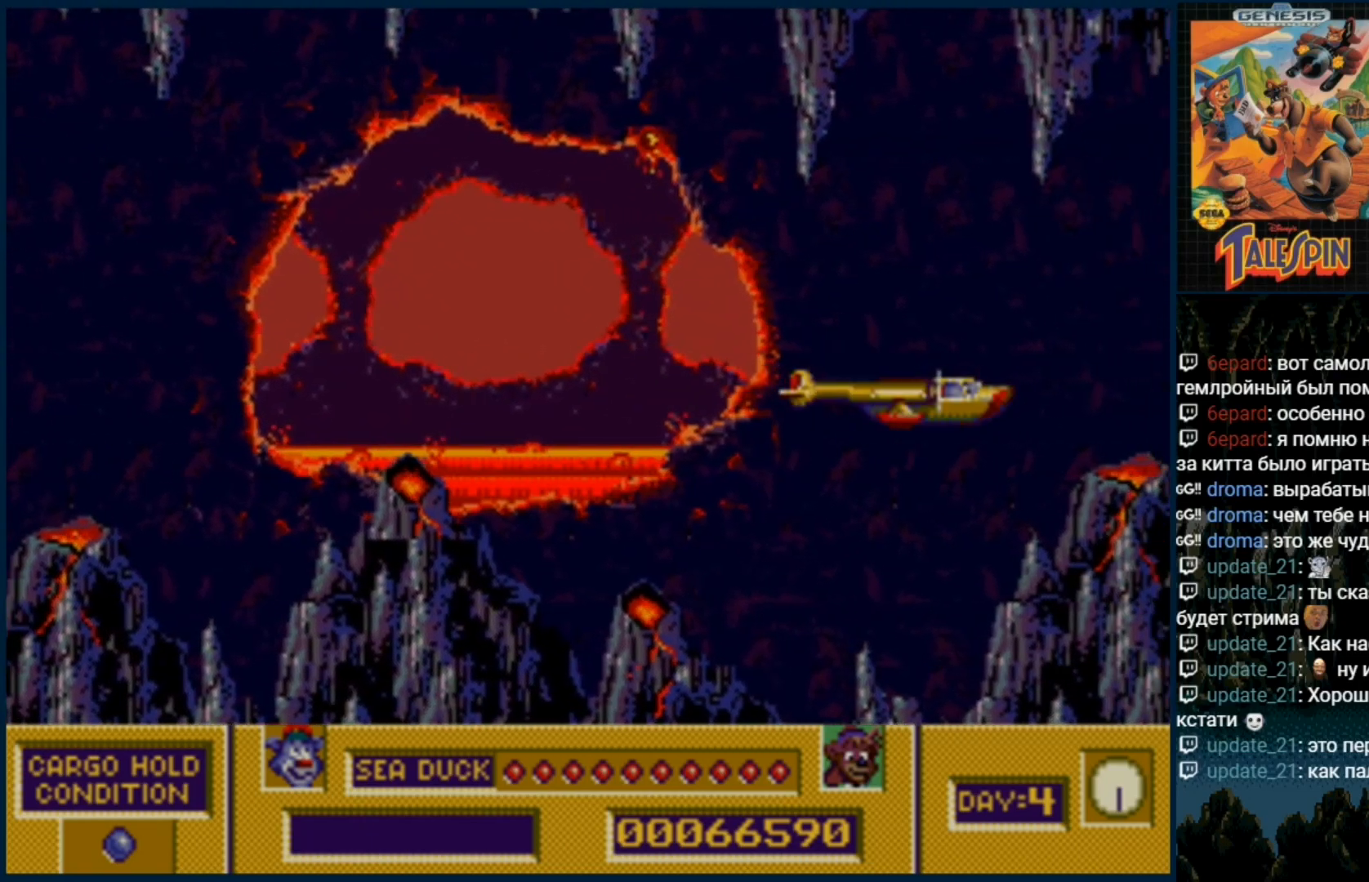
{"buttons": ["DPAD_UP", "DPAD_RIGHT"], "events": [[467, "DPAD_RIGHT", "down"], [467, "DPAD_UP", "down"]]}
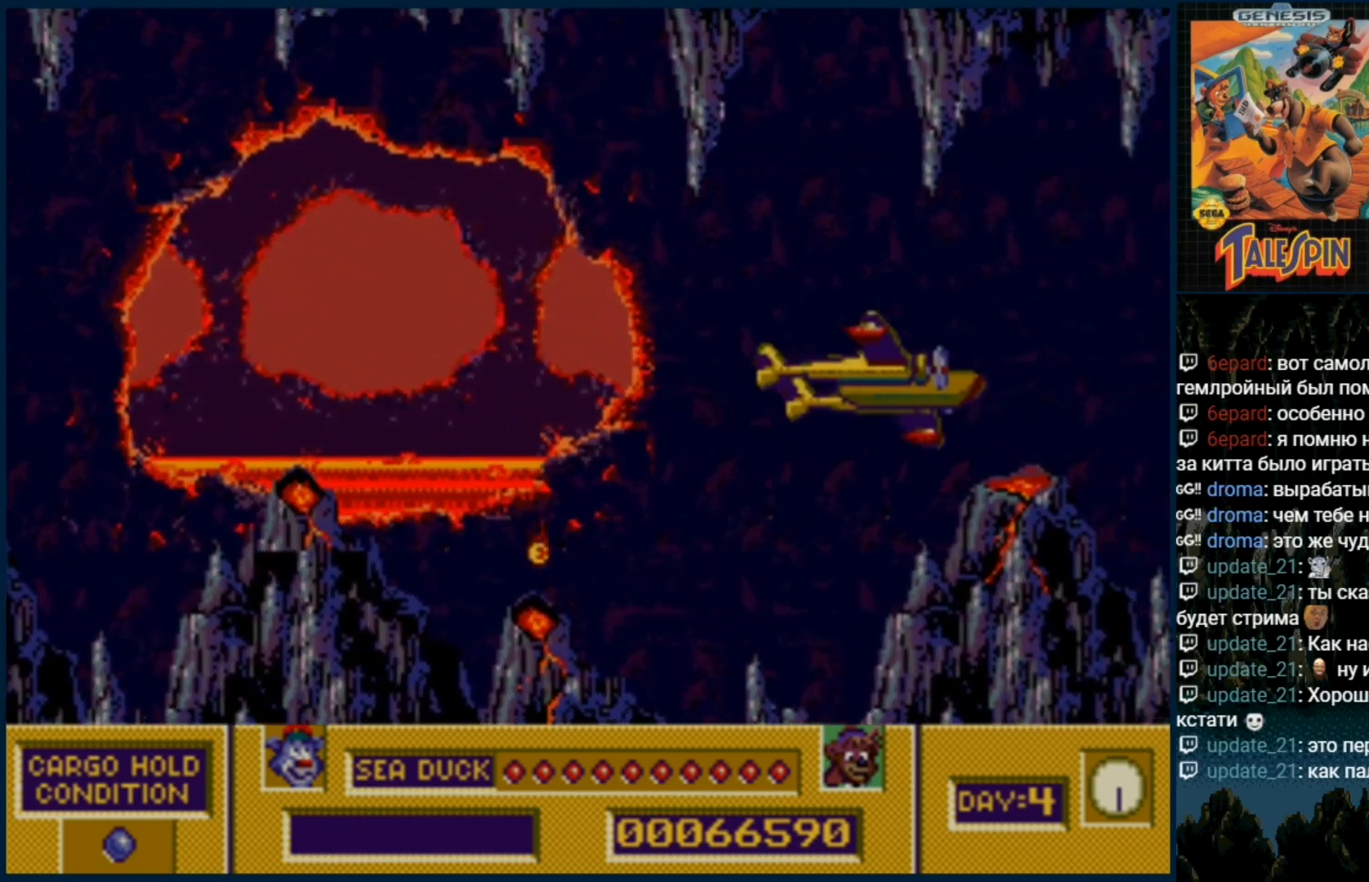
{"buttons": [], "events": [[83, "DPAD_UP", "up"], [100, "DPAD_RIGHT", "up"]]}
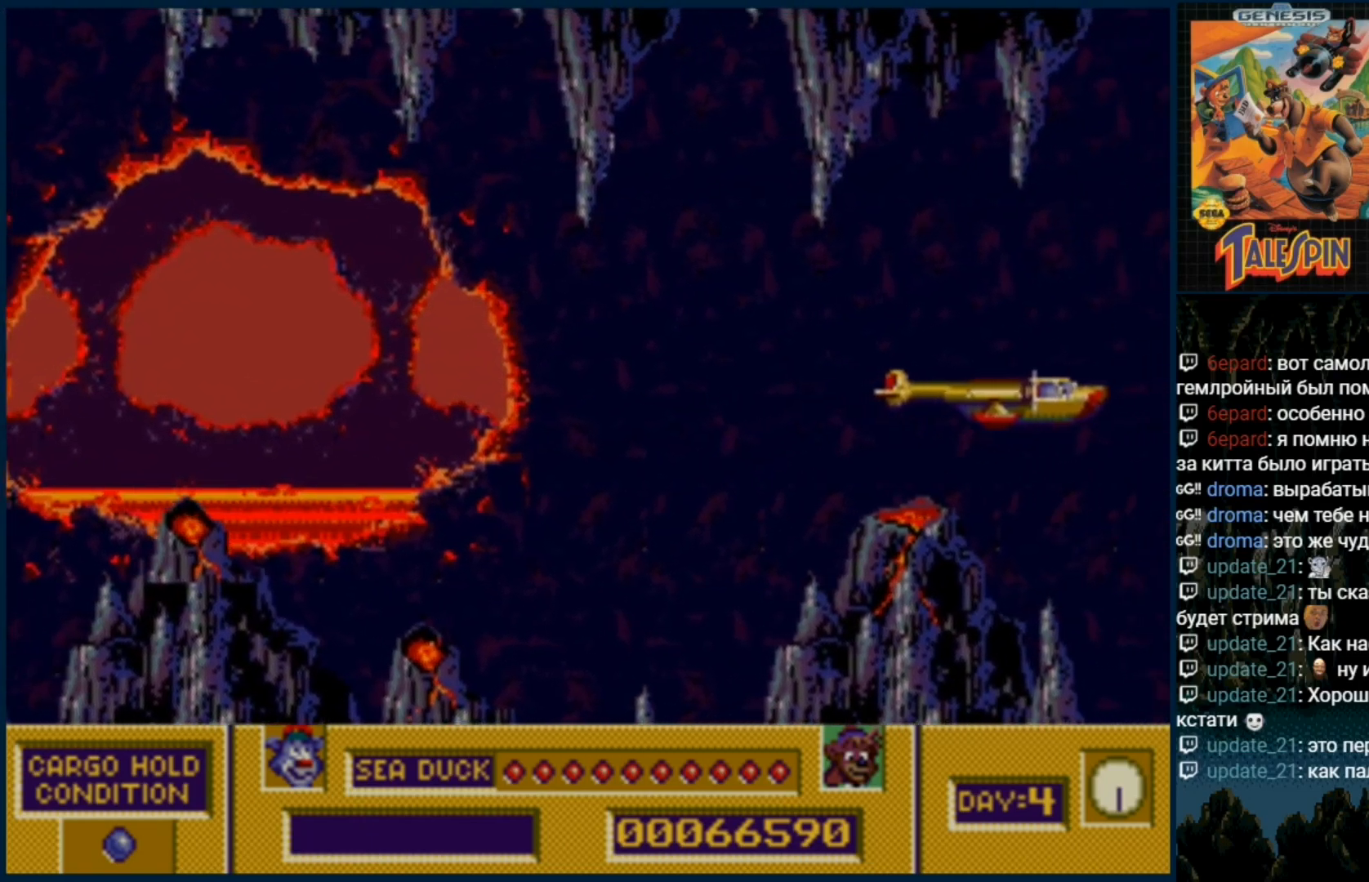
{"buttons": ["DPAD_DOWN"], "events": [[450, "DPAD_DOWN", "down"]]}
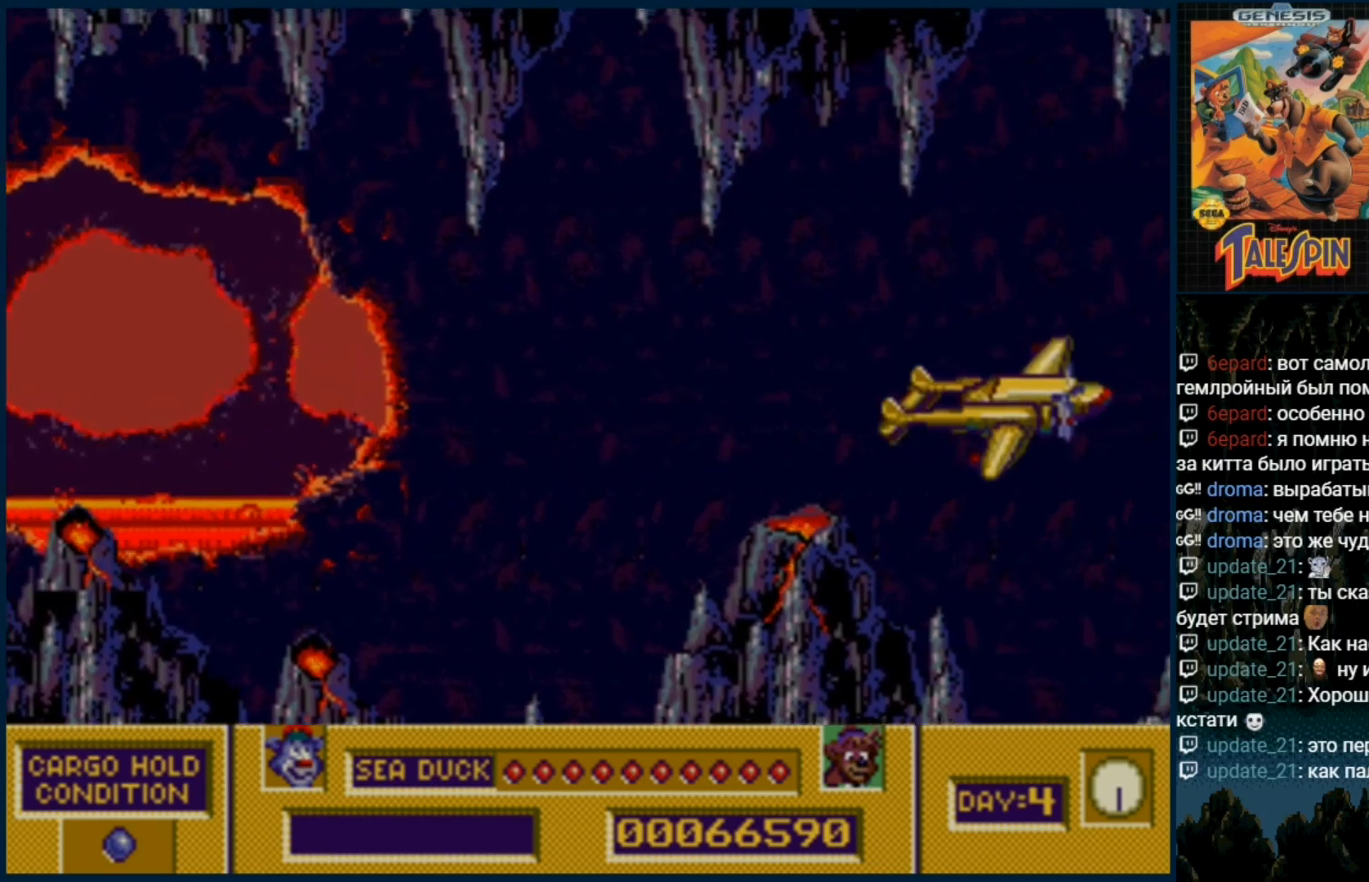
{"buttons": [], "events": [[83, "DPAD_DOWN", "up"]]}